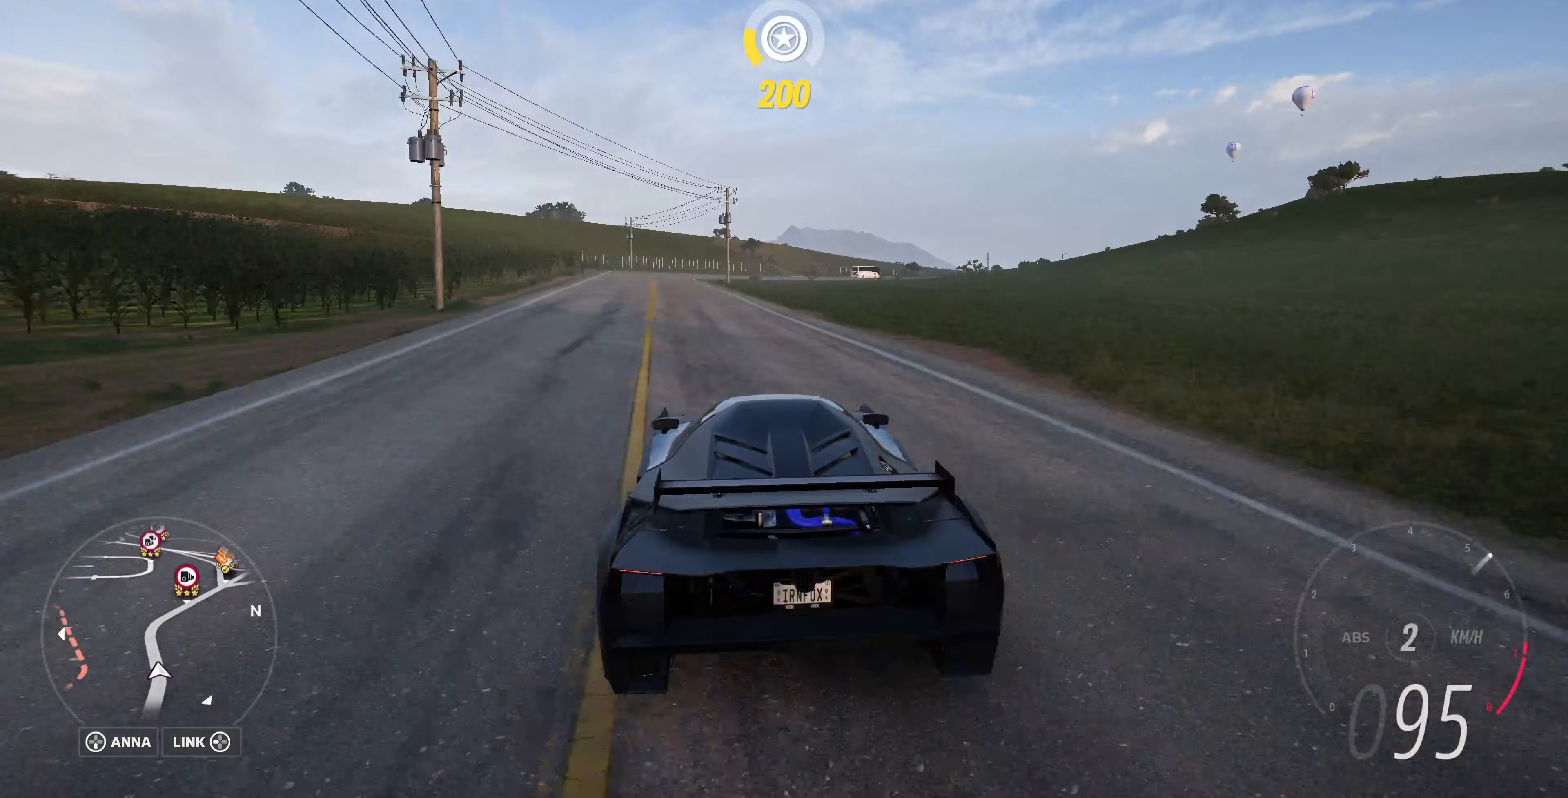
Gameplay with a controller (PlayStation layout); each line is a JSON object with the inputs held at the frame after it (dt_ms = milliseconds from this image to that frame). "events" lists button and stick changes between this image and that frame as [ms after this image, input, new state], when the widget could be followed in between.
{"dt_ms": 333, "buttons": ["R2"], "left_stick": "center", "right_stick": "up", "events": [[300, "left_stick", "center"]]}
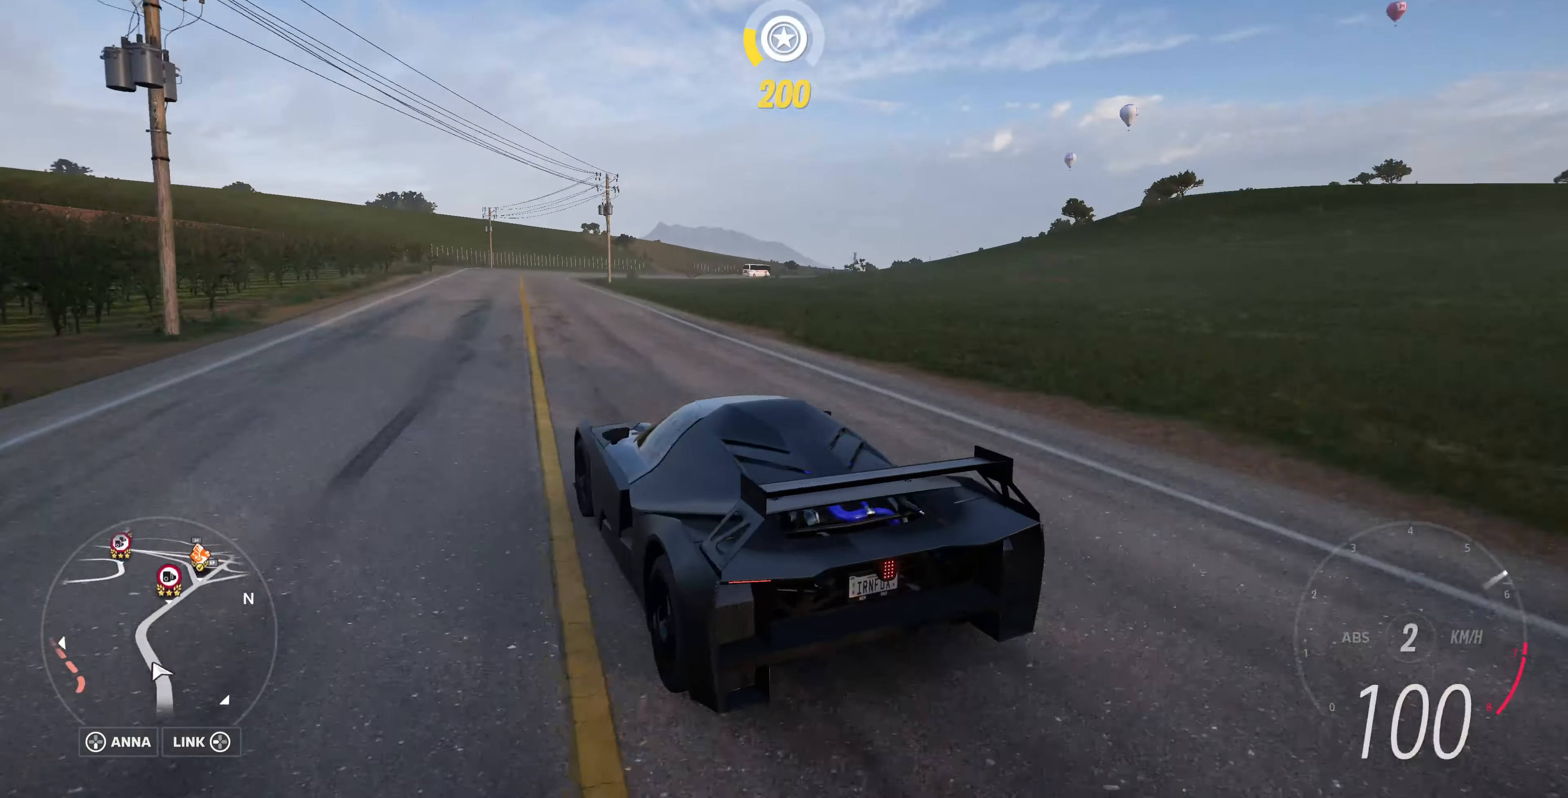
{"dt_ms": 500, "buttons": ["R2"], "left_stick": "up", "right_stick": "up", "events": [[400, "left_stick", "up"]]}
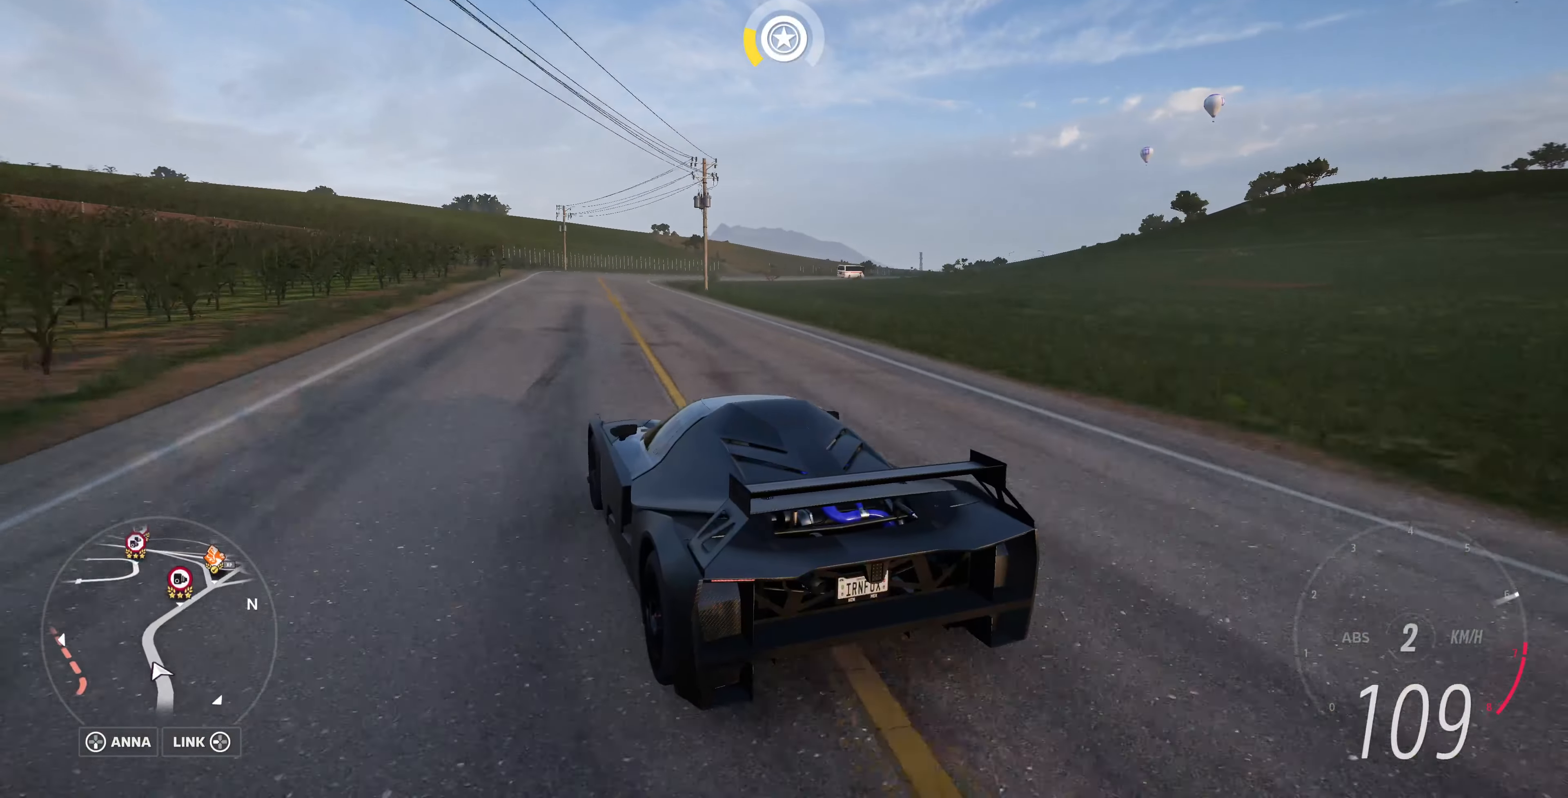
{"dt_ms": 500, "buttons": ["R2"], "left_stick": "up", "right_stick": "up", "events": []}
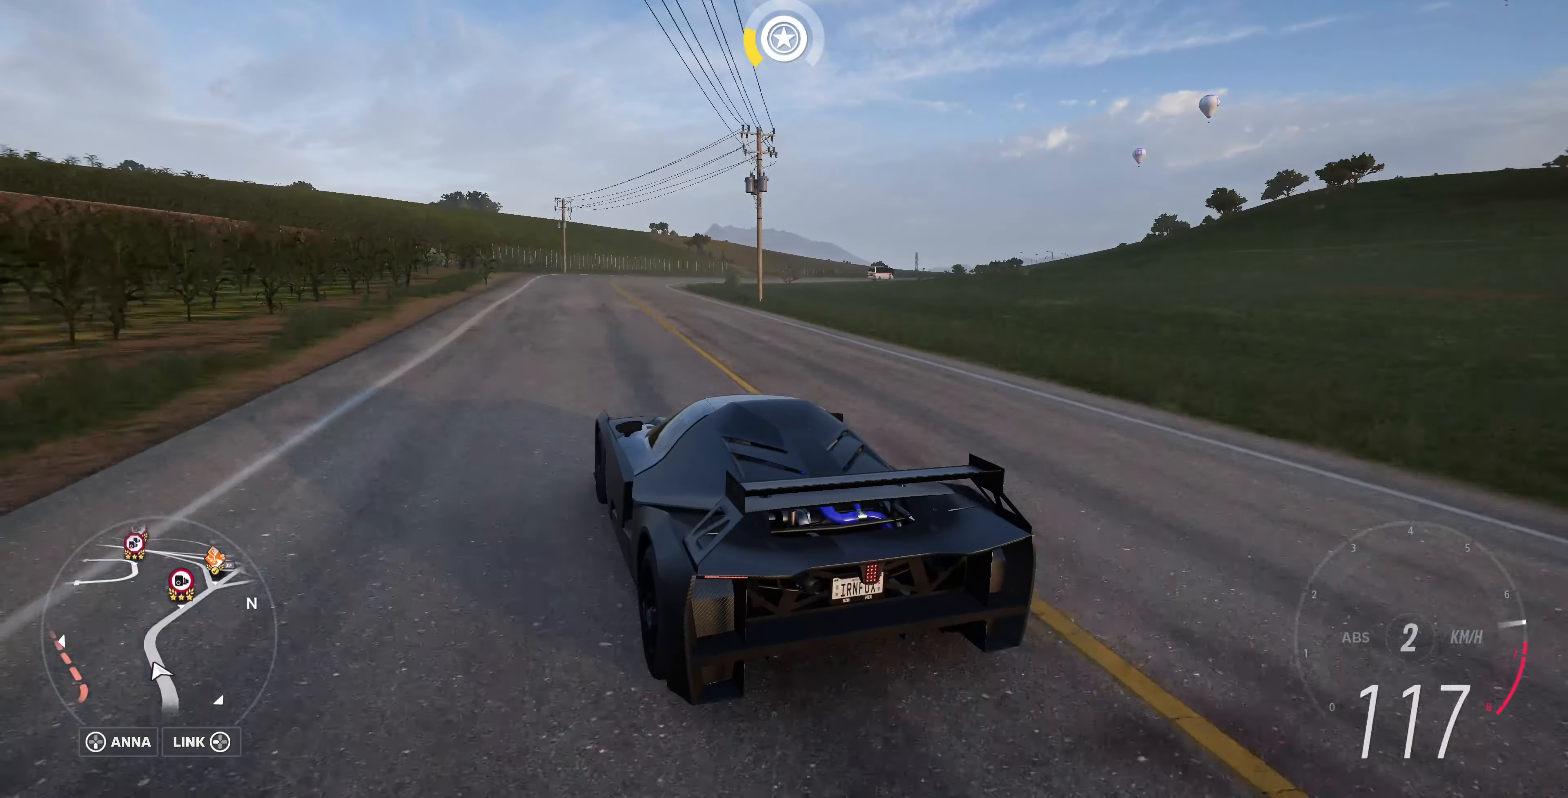
{"dt_ms": 500, "buttons": ["R2"], "left_stick": "up", "right_stick": "up", "events": []}
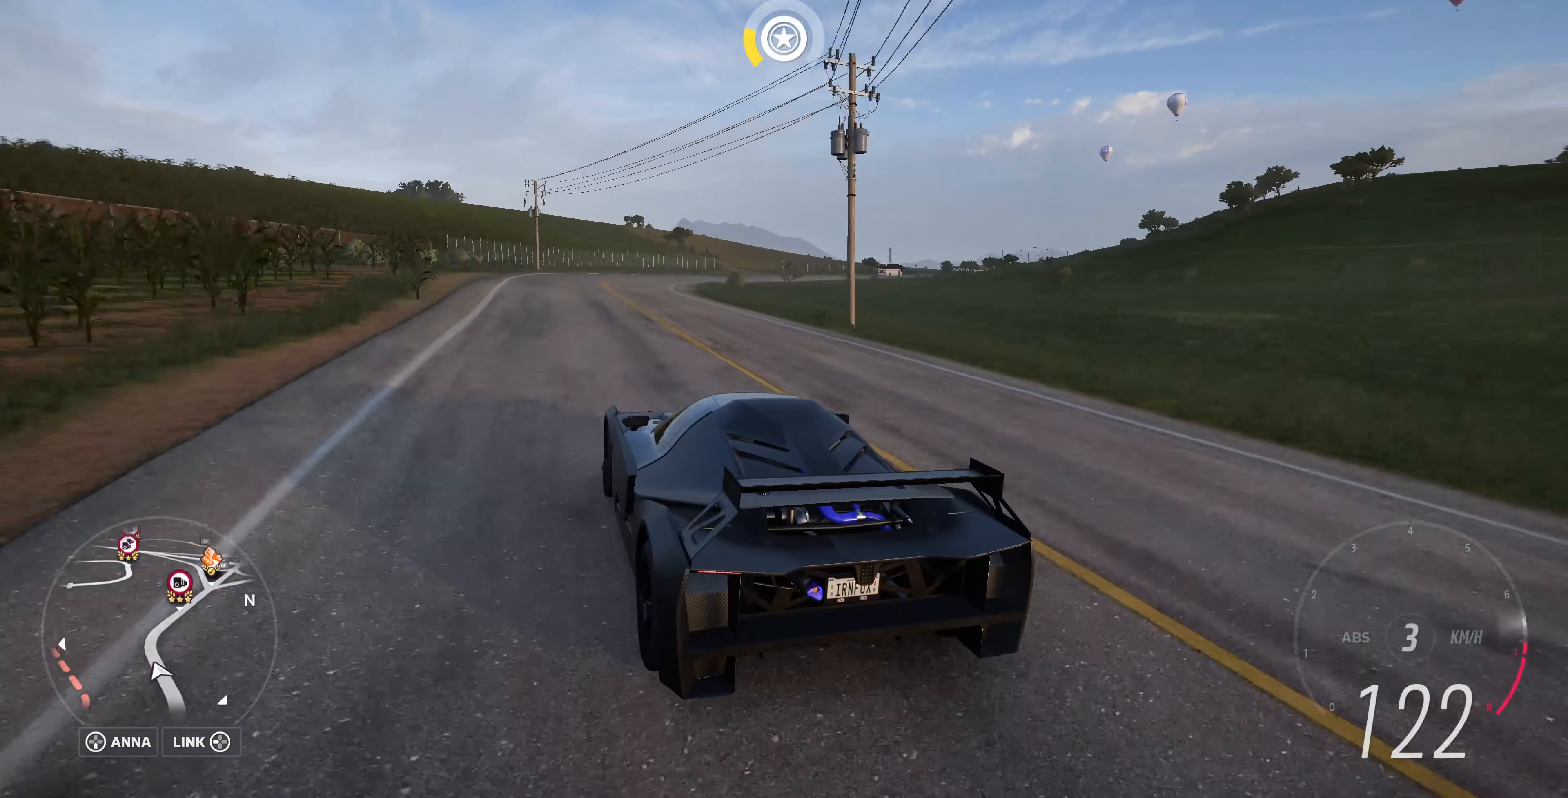
{"dt_ms": 500, "buttons": ["R2"], "left_stick": "up", "right_stick": "up", "events": []}
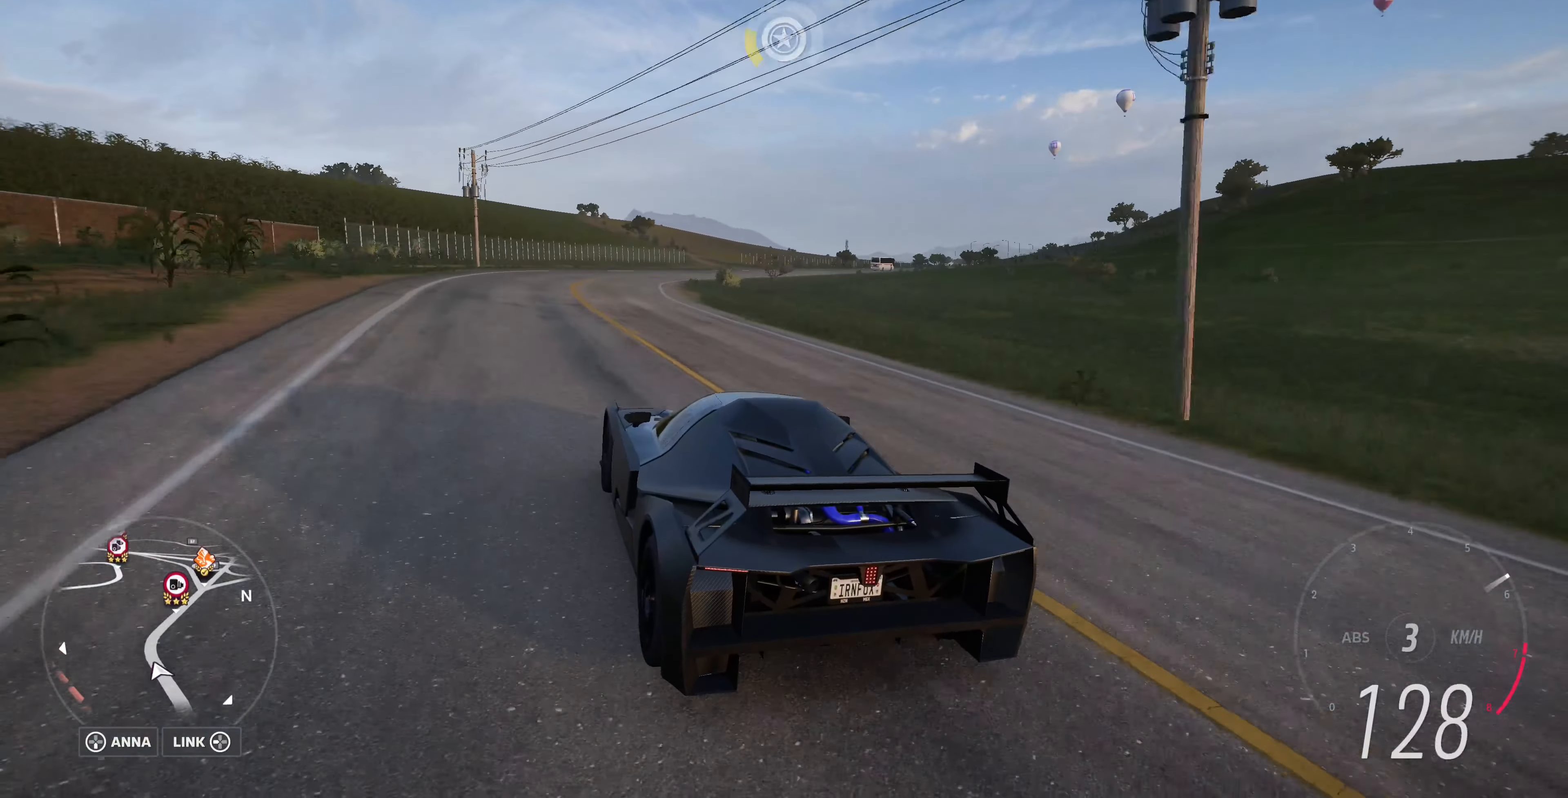
{"dt_ms": 500, "buttons": ["R2"], "left_stick": "up", "right_stick": "up", "events": []}
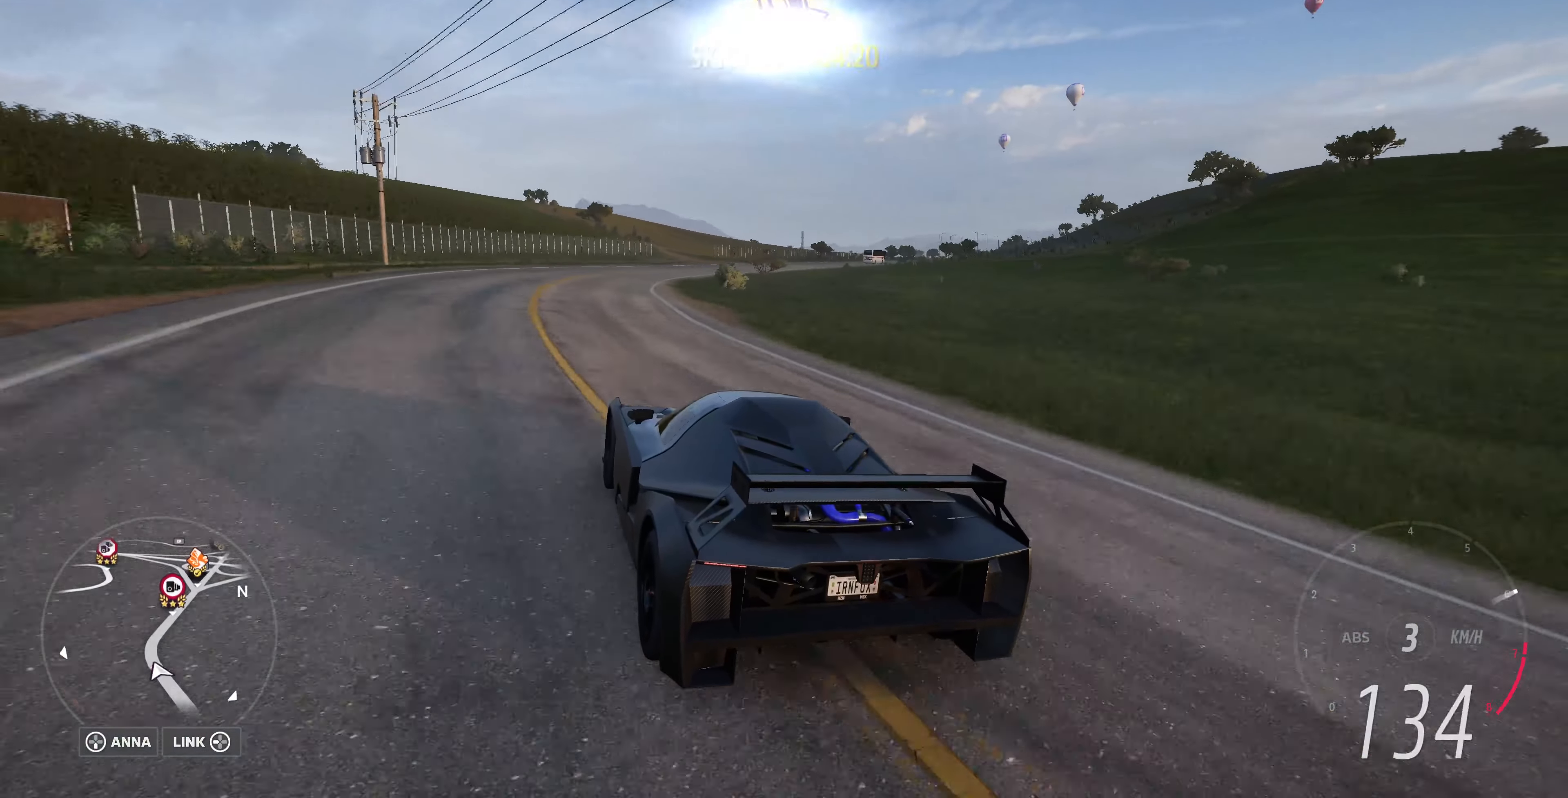
{"dt_ms": 500, "buttons": ["R2"], "left_stick": "up", "right_stick": "up", "events": []}
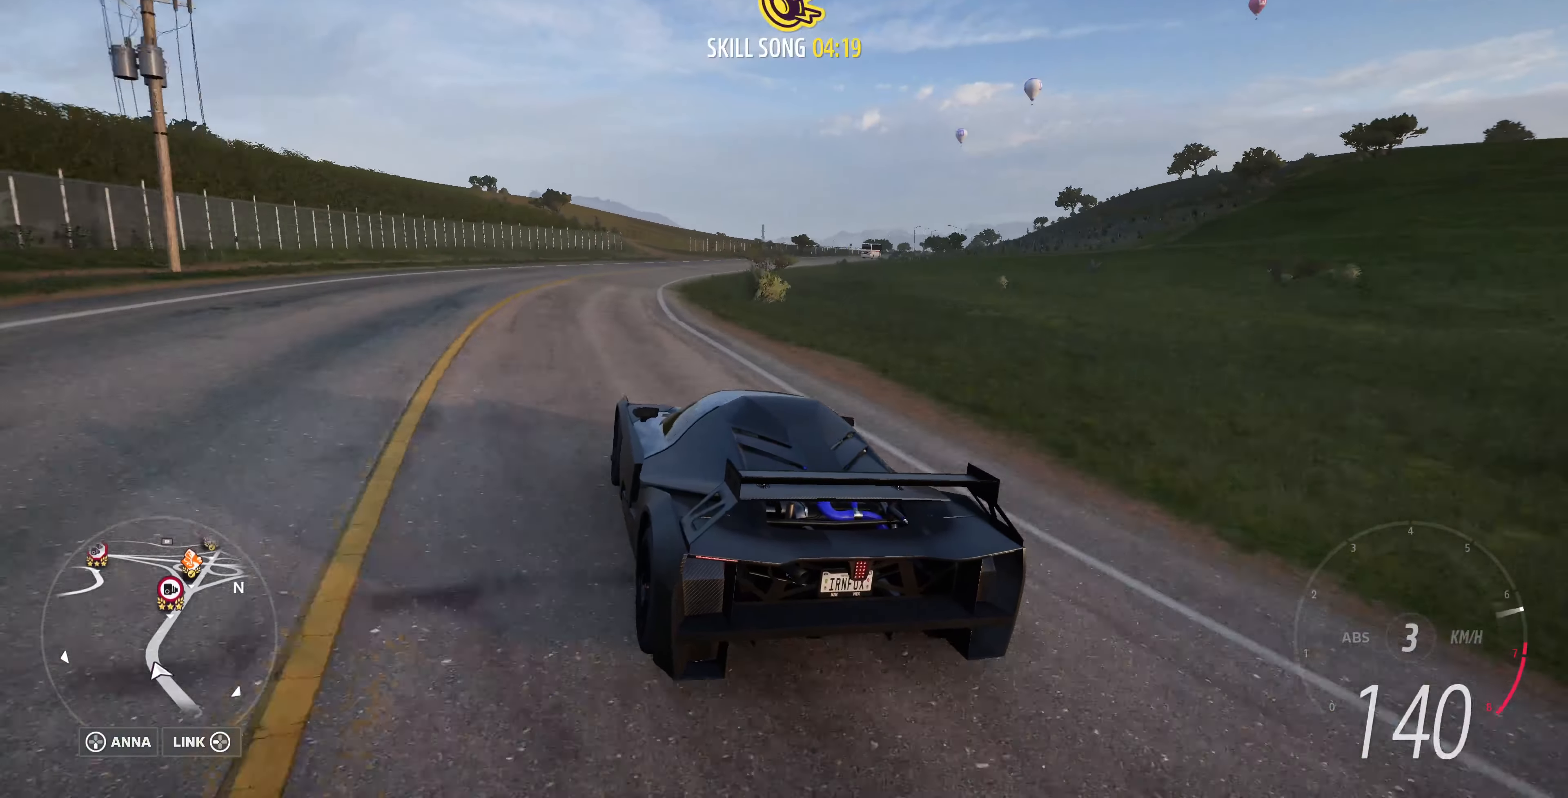
{"dt_ms": 500, "buttons": ["R2"], "left_stick": "up", "right_stick": "center", "events": [[334, "right_stick", "center"]]}
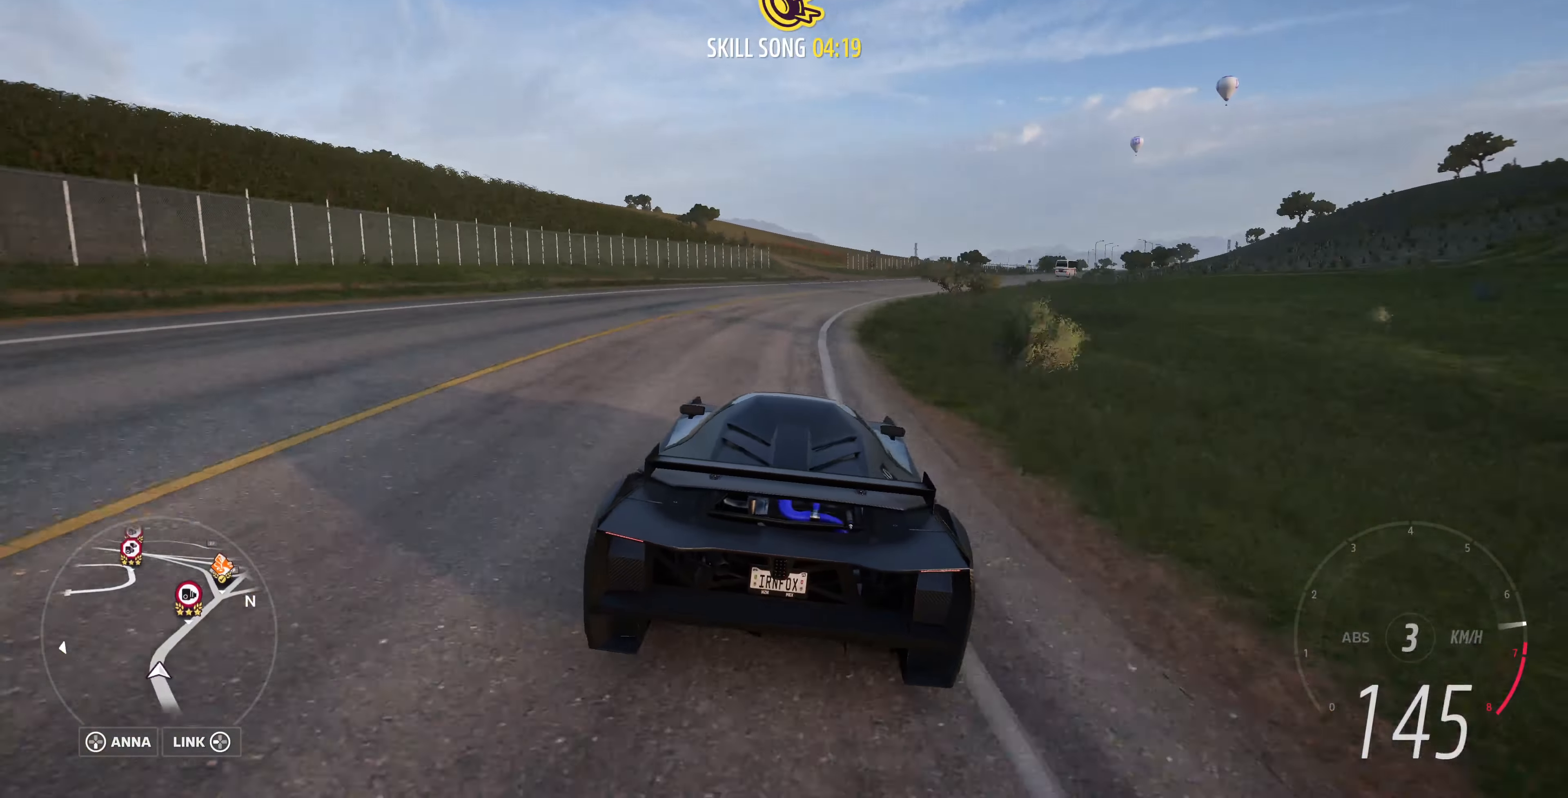
{"dt_ms": 500, "buttons": ["R2"], "left_stick": "up", "right_stick": "center", "events": []}
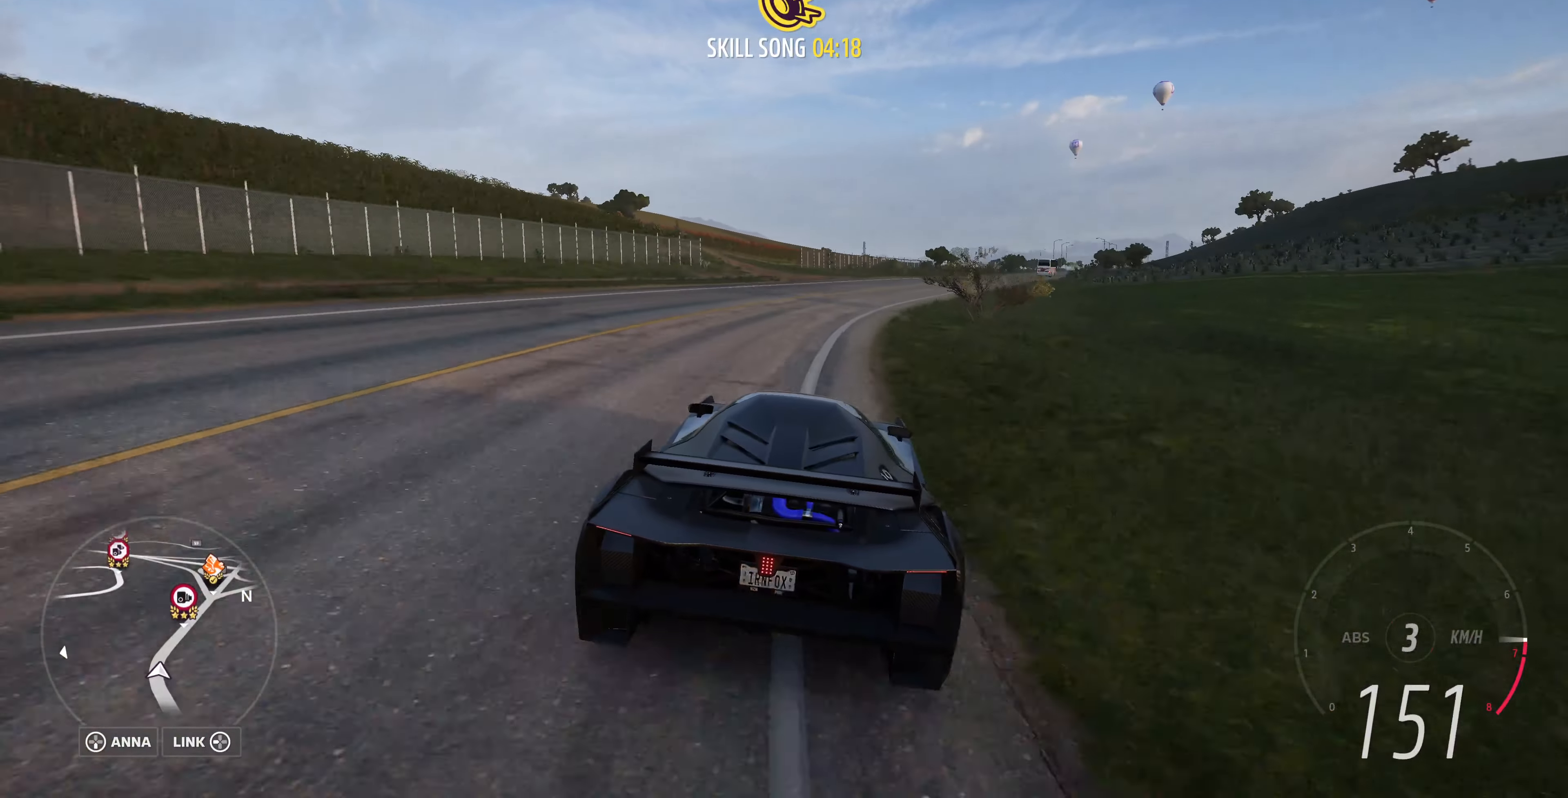
{"dt_ms": 500, "buttons": ["R2"], "left_stick": "up", "right_stick": "center", "events": []}
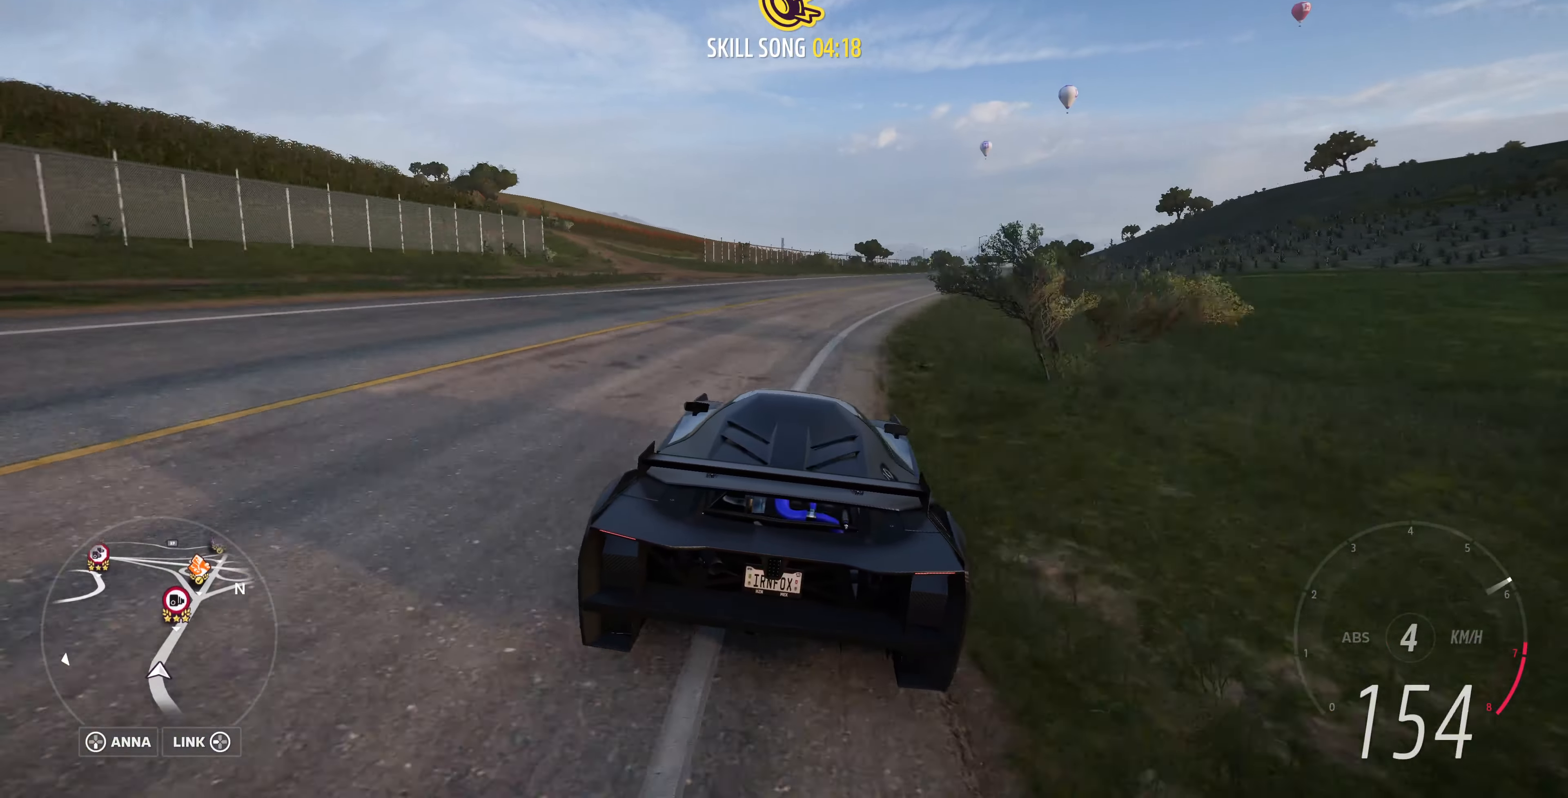
{"dt_ms": 500, "buttons": ["R2"], "left_stick": "center", "right_stick": "center", "events": [[500, "left_stick", "center"]]}
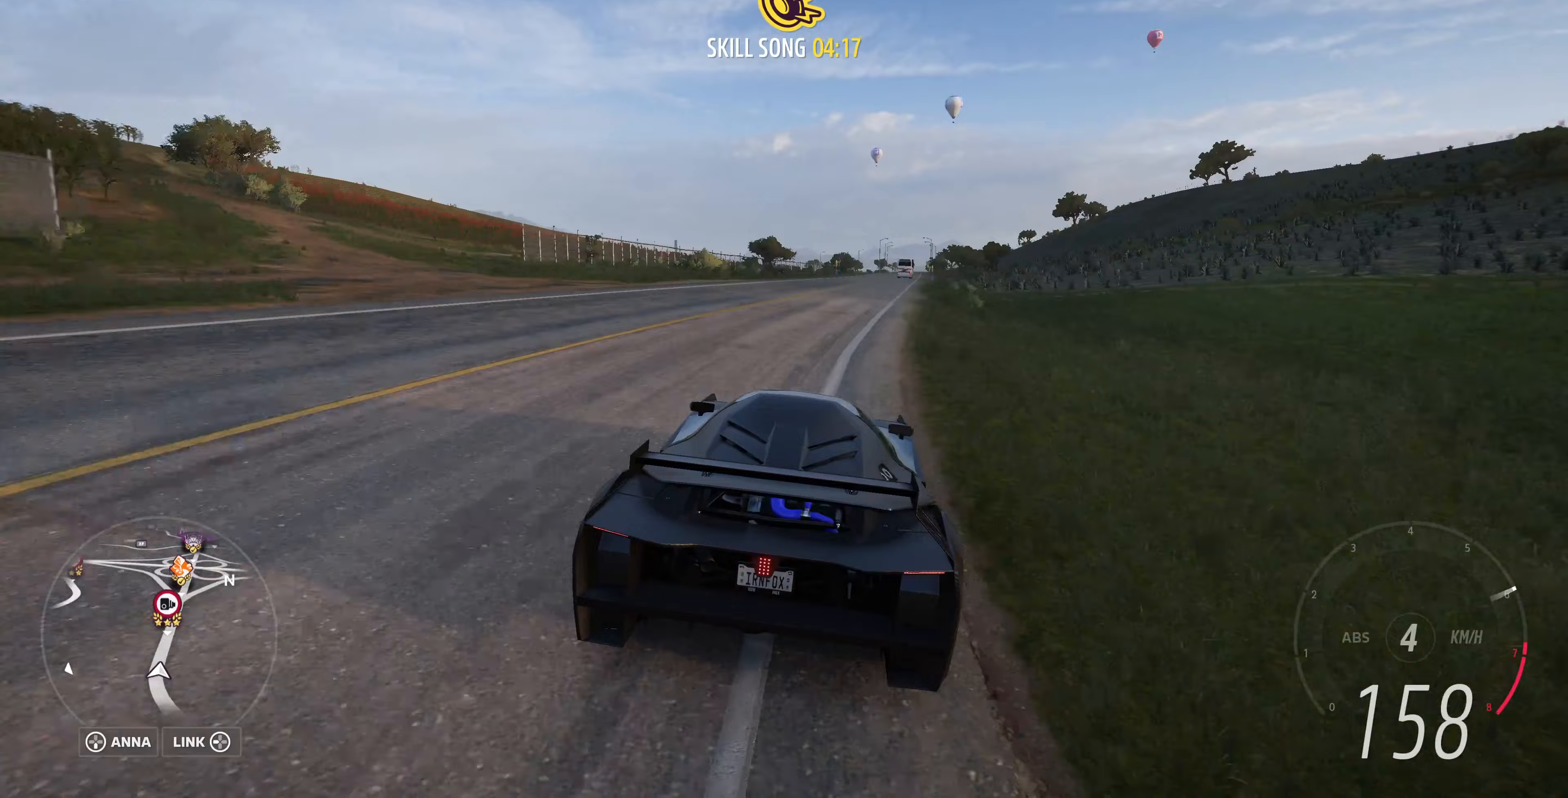
{"dt_ms": 500, "buttons": ["R2"], "left_stick": "up", "right_stick": "center", "events": [[300, "left_stick", "up"]]}
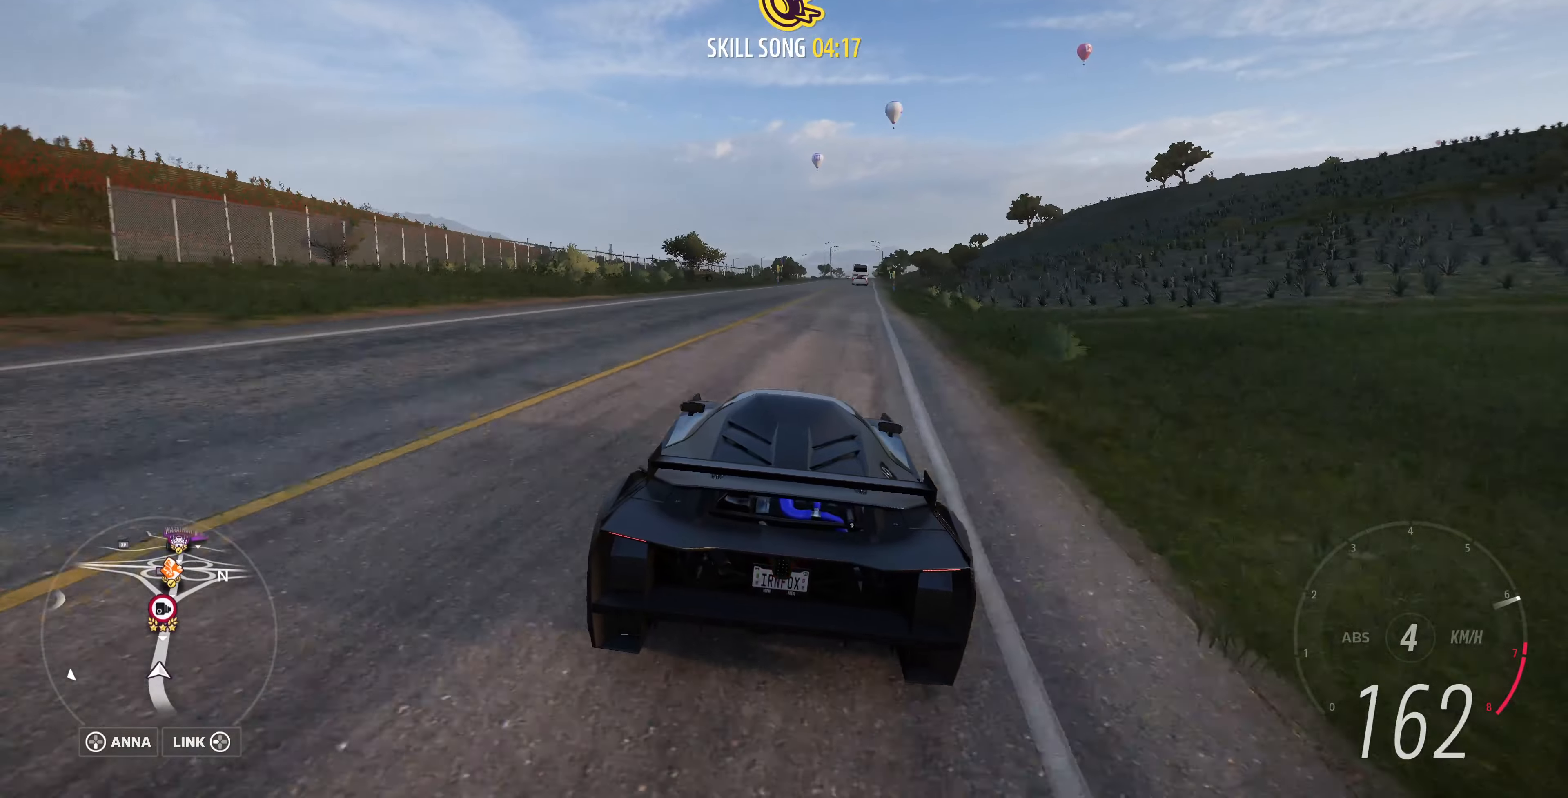
{"dt_ms": 500, "buttons": ["R2"], "left_stick": "center", "right_stick": "center", "events": [[500, "left_stick", "center"]]}
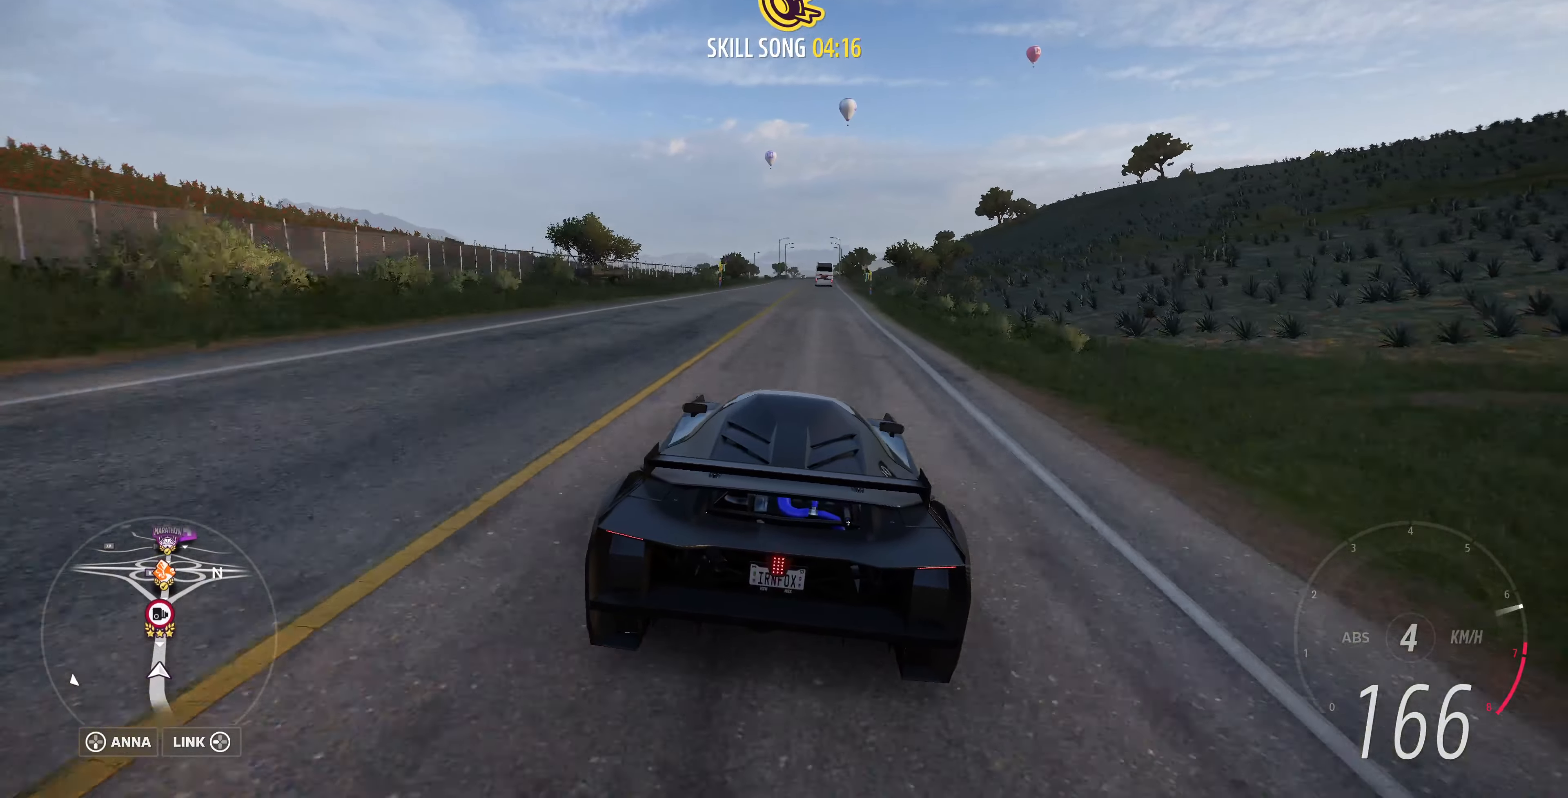
{"dt_ms": 500, "buttons": ["R2"], "left_stick": "left", "right_stick": "center", "events": [[367, "left_stick", "left"]]}
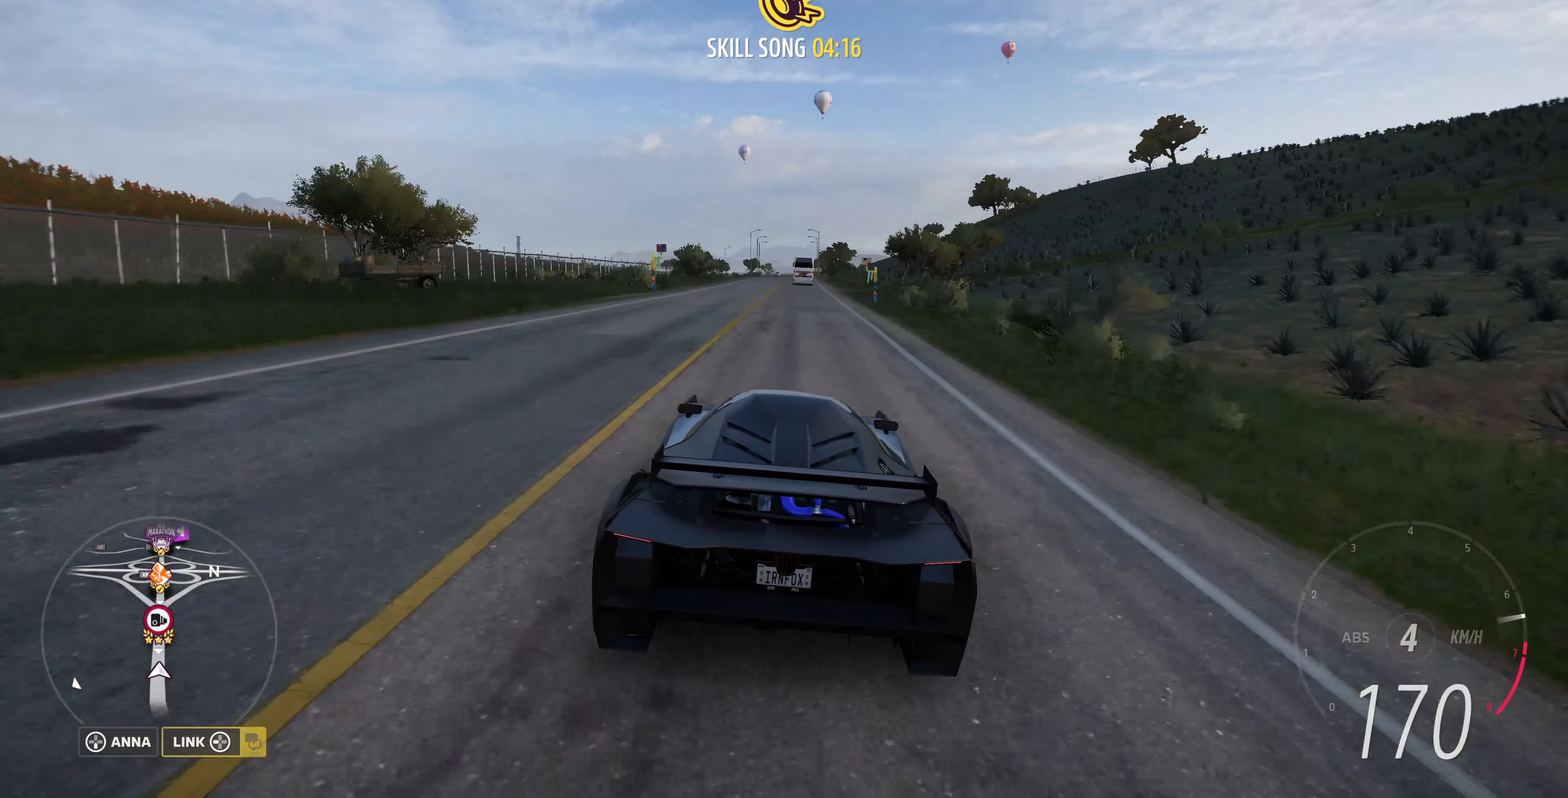
{"dt_ms": 500, "buttons": ["R2"], "left_stick": "left", "right_stick": "center", "events": [[33, "left_stick", "center"], [467, "left_stick", "left"]]}
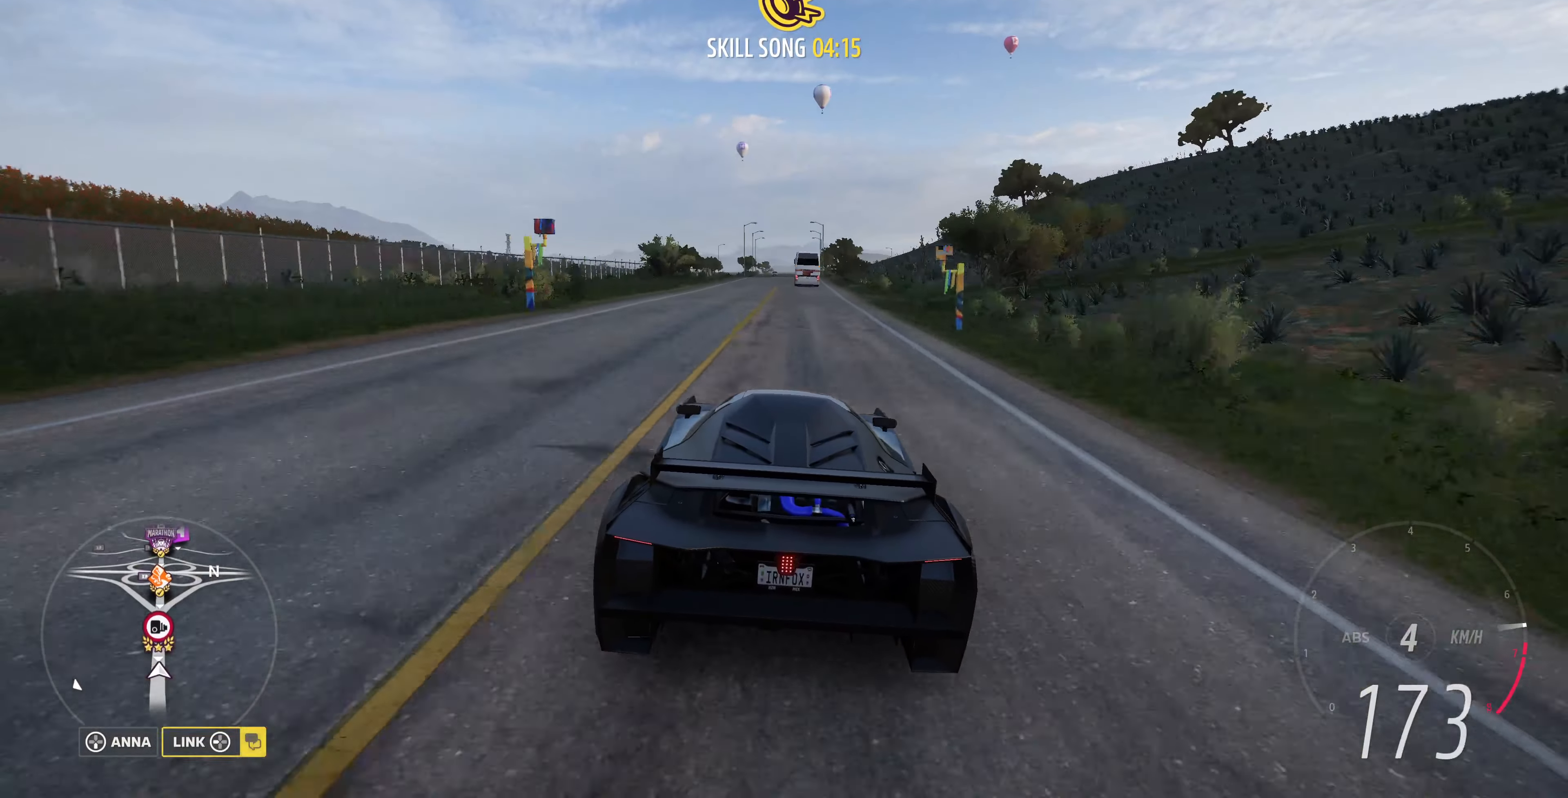
{"dt_ms": 500, "buttons": ["R2"], "left_stick": "center", "right_stick": "center", "events": [[133, "left_stick", "center"]]}
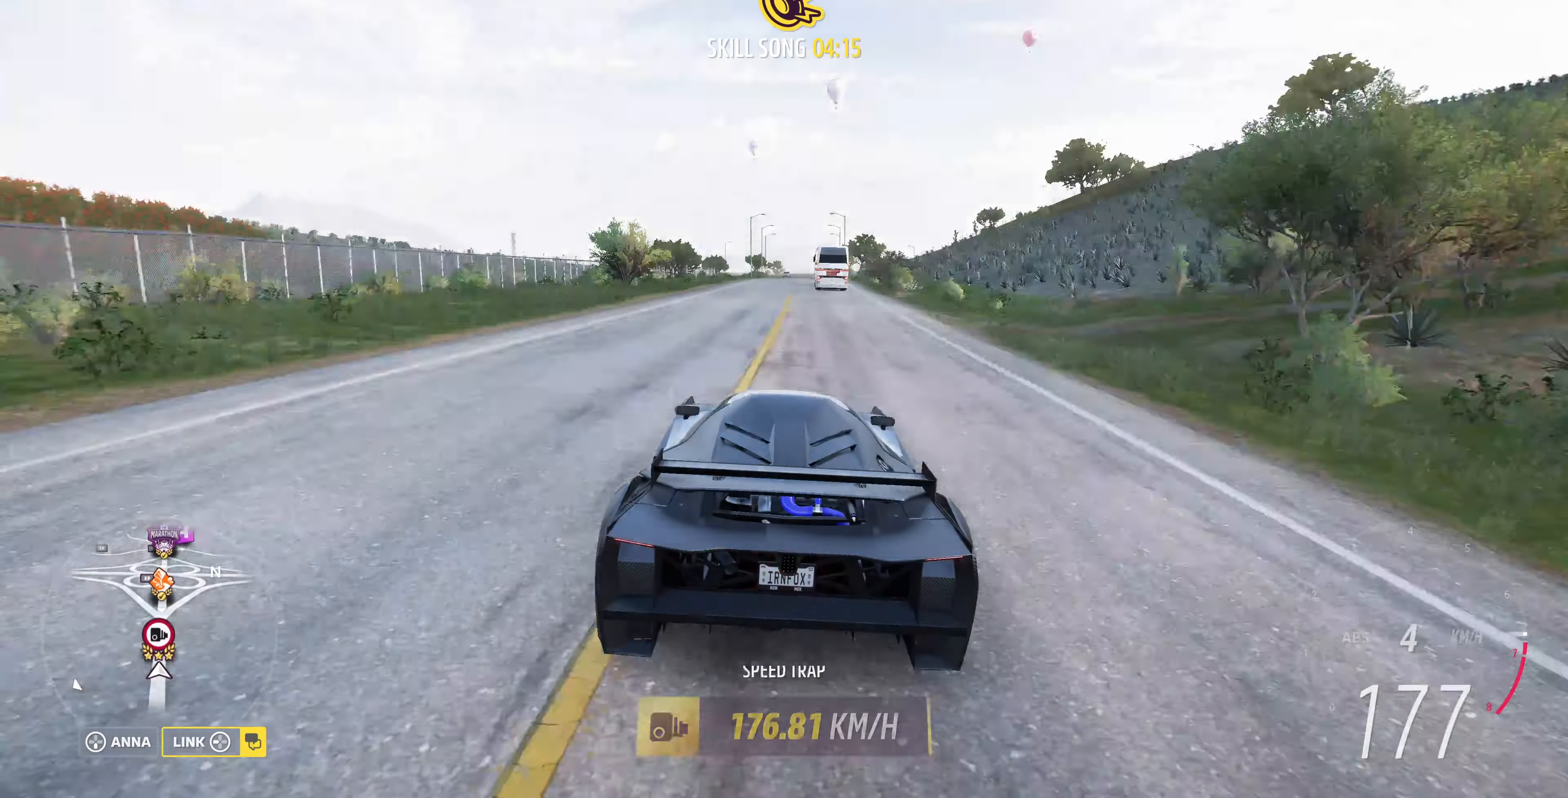
{"dt_ms": 500, "buttons": ["R2"], "left_stick": "center", "right_stick": "center", "events": []}
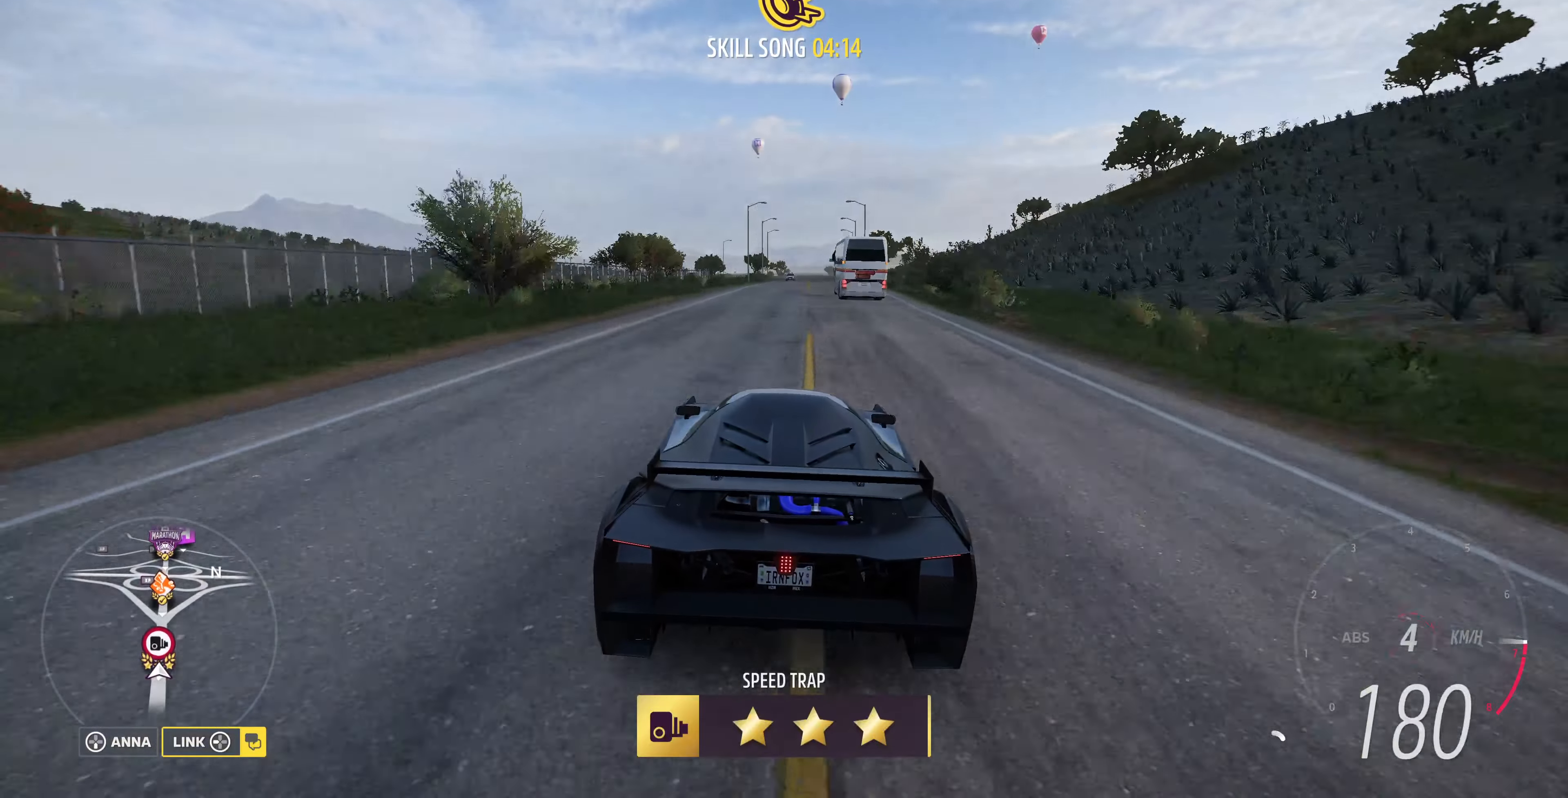
{"dt_ms": 500, "buttons": ["R2"], "left_stick": "right", "right_stick": "center", "events": [[467, "left_stick", "right"]]}
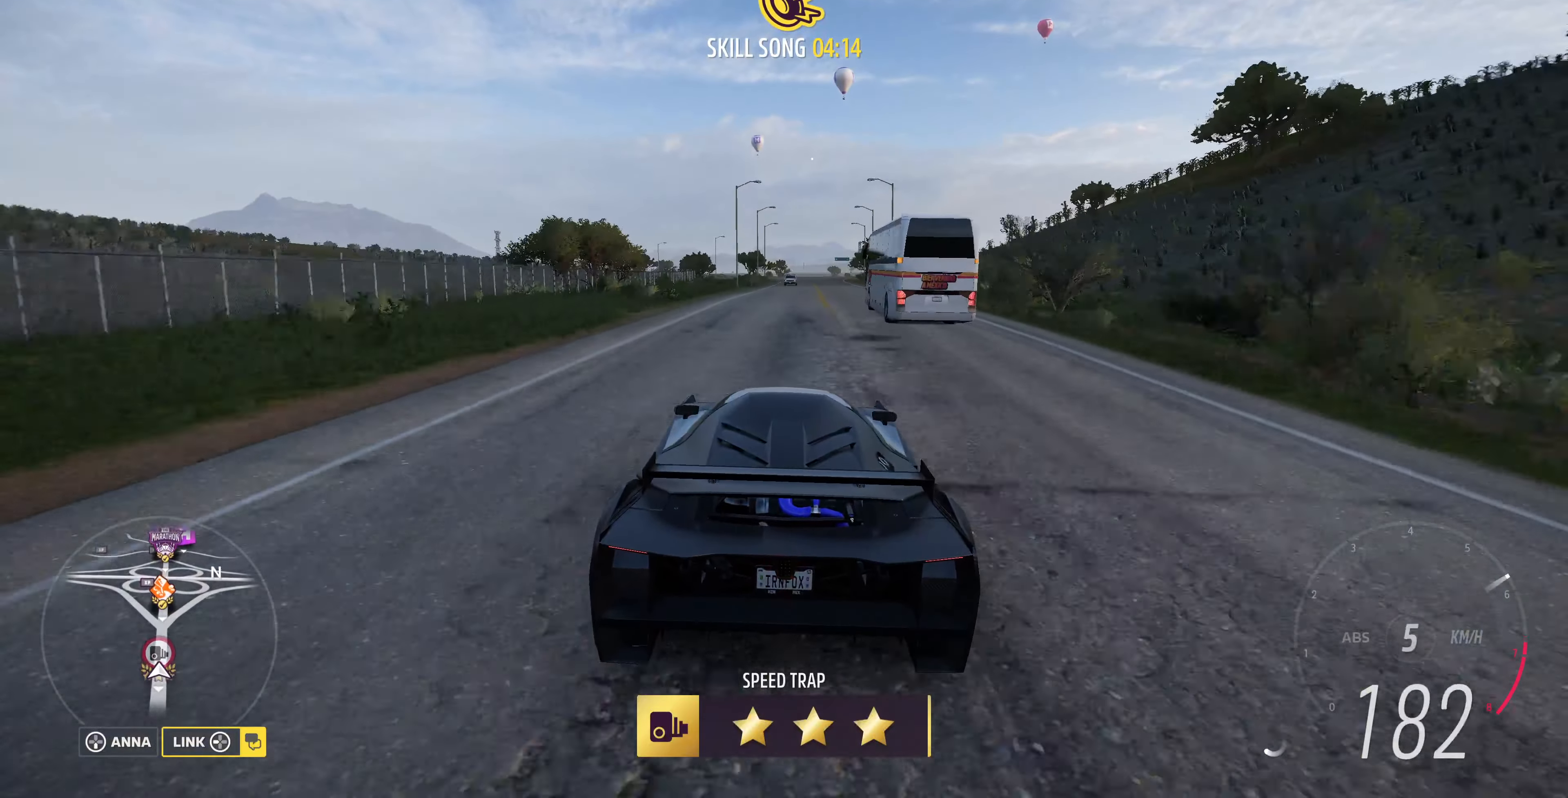
{"dt_ms": 500, "buttons": ["R2"], "left_stick": "center", "right_stick": "center", "events": [[167, "left_stick", "center"], [267, "START", "down"], [433, "START", "up"]]}
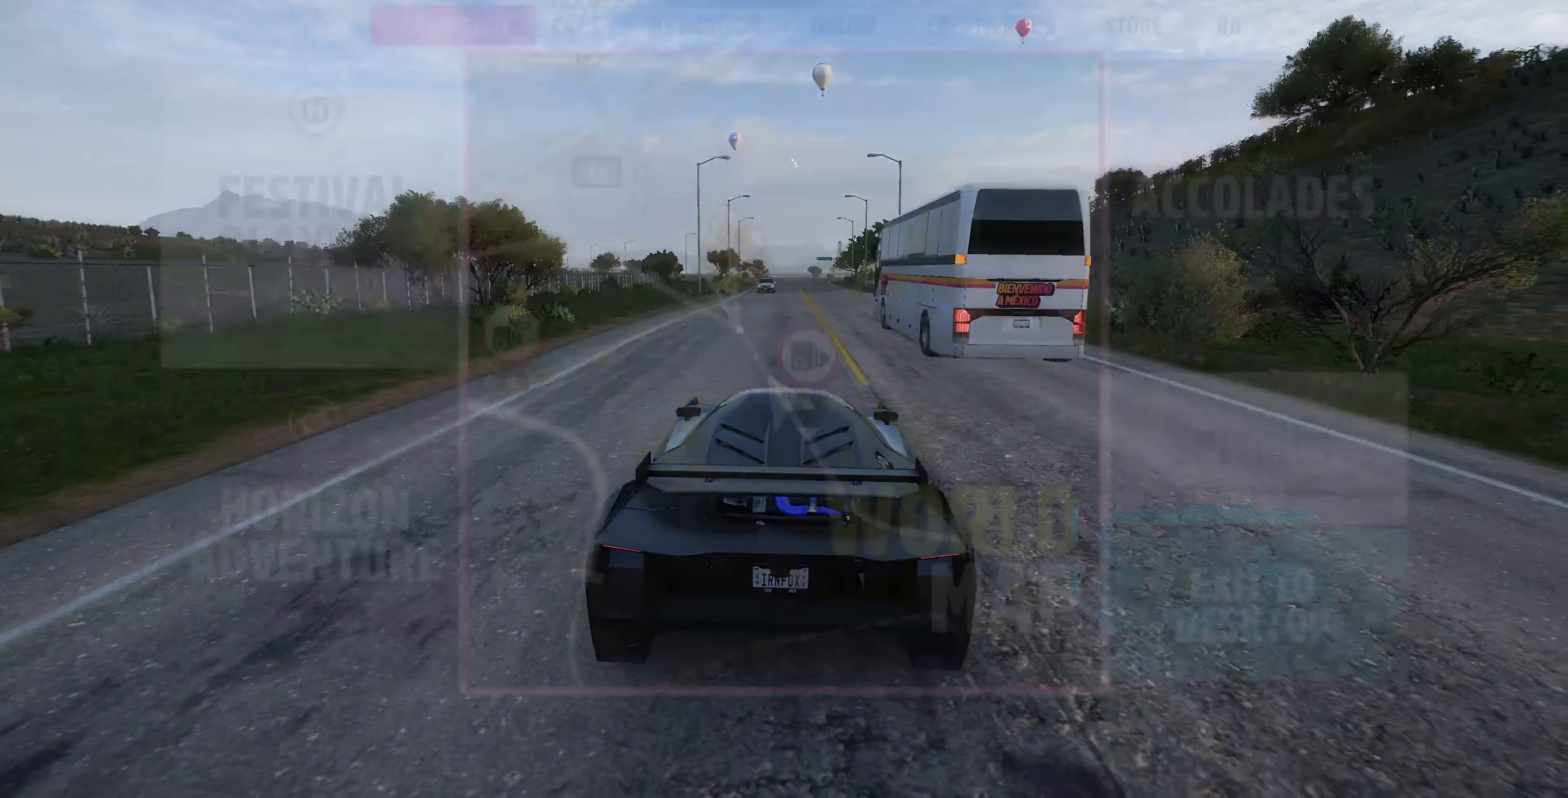
{"dt_ms": 500, "buttons": [], "left_stick": "center", "right_stick": "center", "events": [[67, "R2", "up"]]}
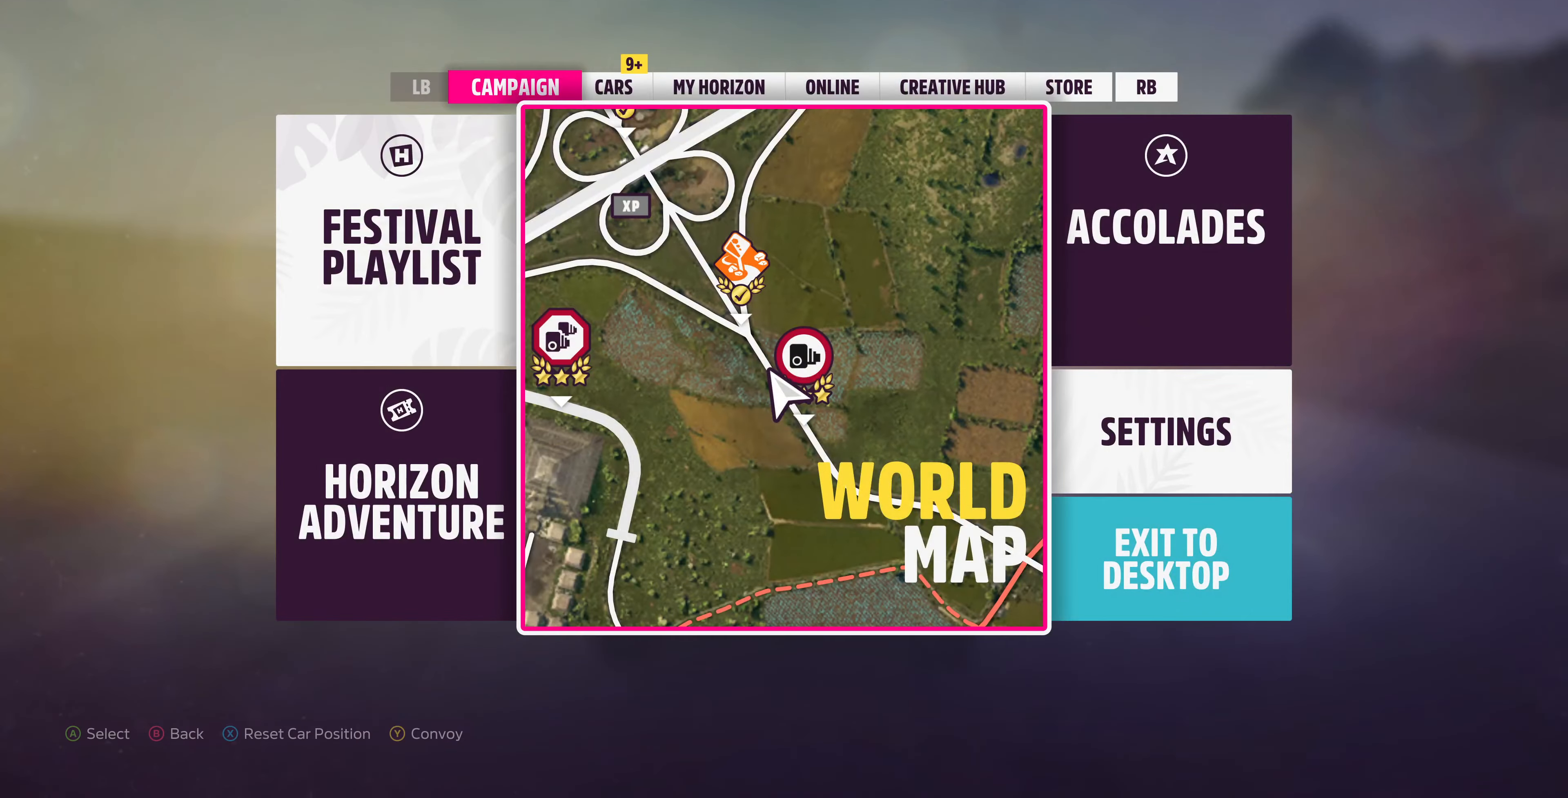
{"dt_ms": 500, "buttons": [], "left_stick": "center", "right_stick": "center", "events": [[133, "R1", "down"], [300, "R1", "up"]]}